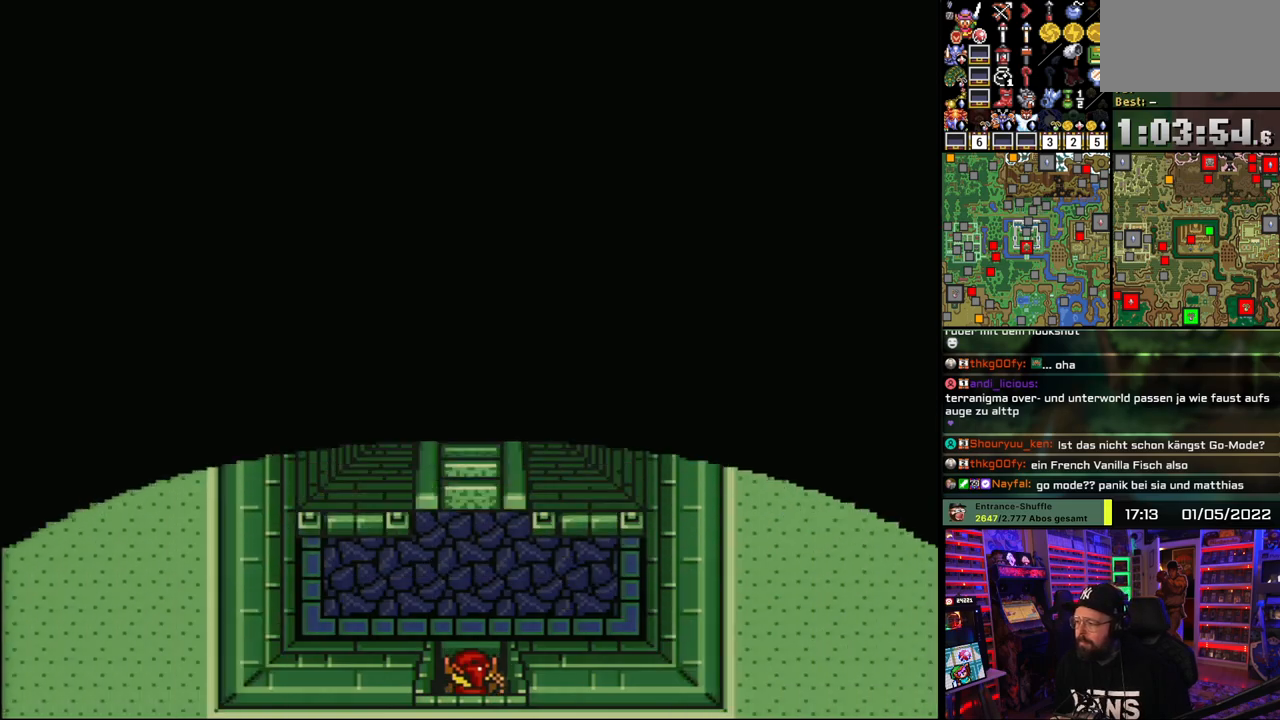
Gameplay with a controller (Nintendo layout); each line is a JSON object with the inputs held at the frame after it. "events" lists button and stick changes between this image and that frame as [ms after this image, input, new state], when the widget could be followed in between. Not read: L1 L3 R1 R3.
{"buttons": ["A", "DPAD_UP"], "events": [[383, "A", "down"]]}
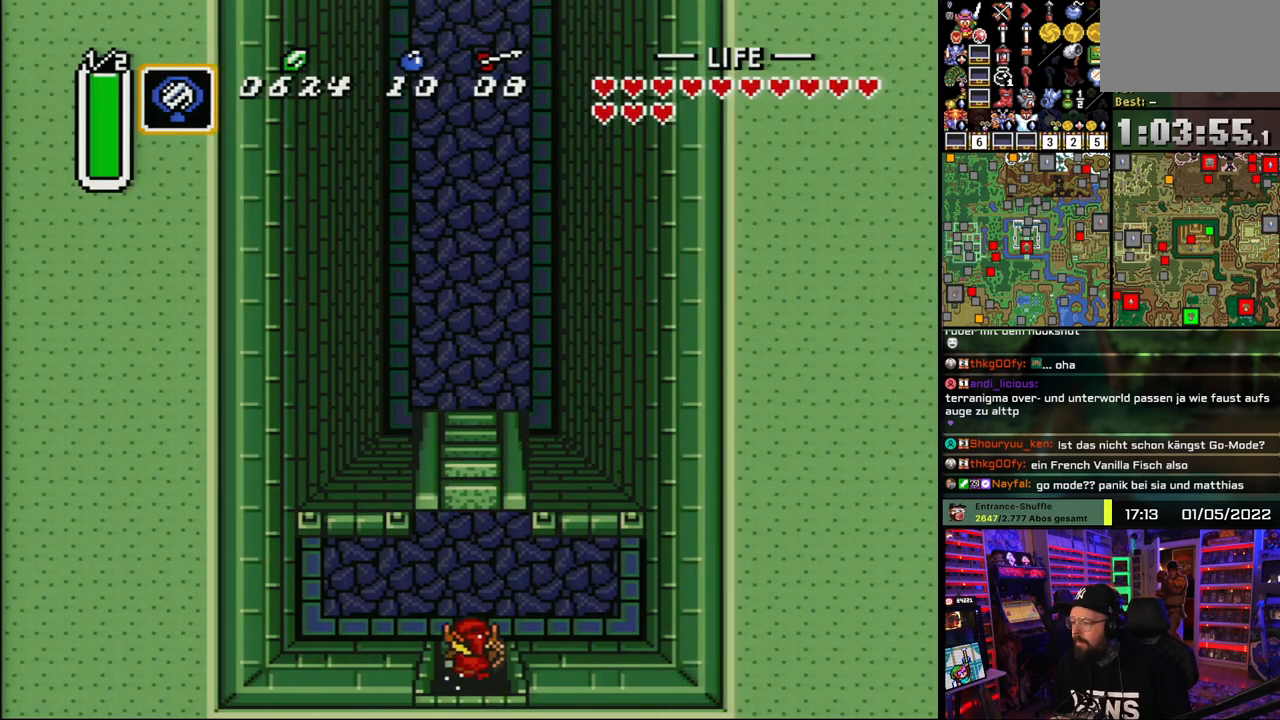
{"buttons": ["A"], "events": [[117, "DPAD_UP", "up"]]}
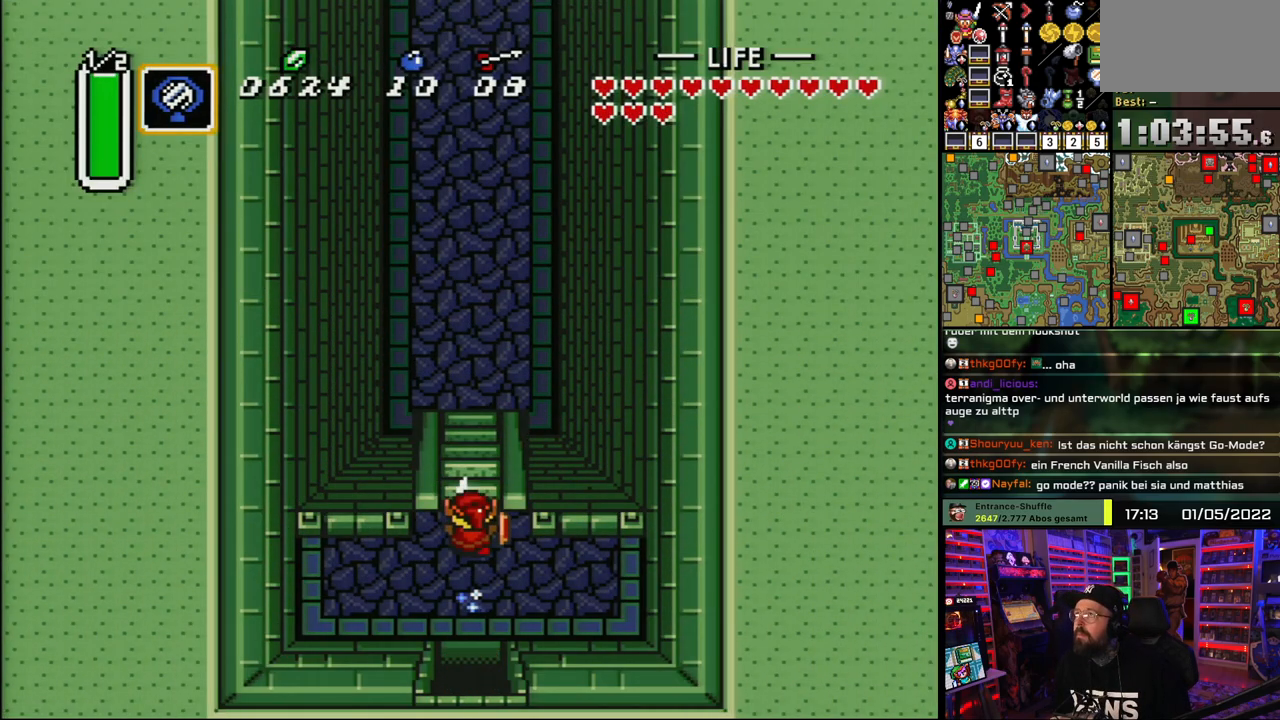
{"buttons": ["A"], "events": []}
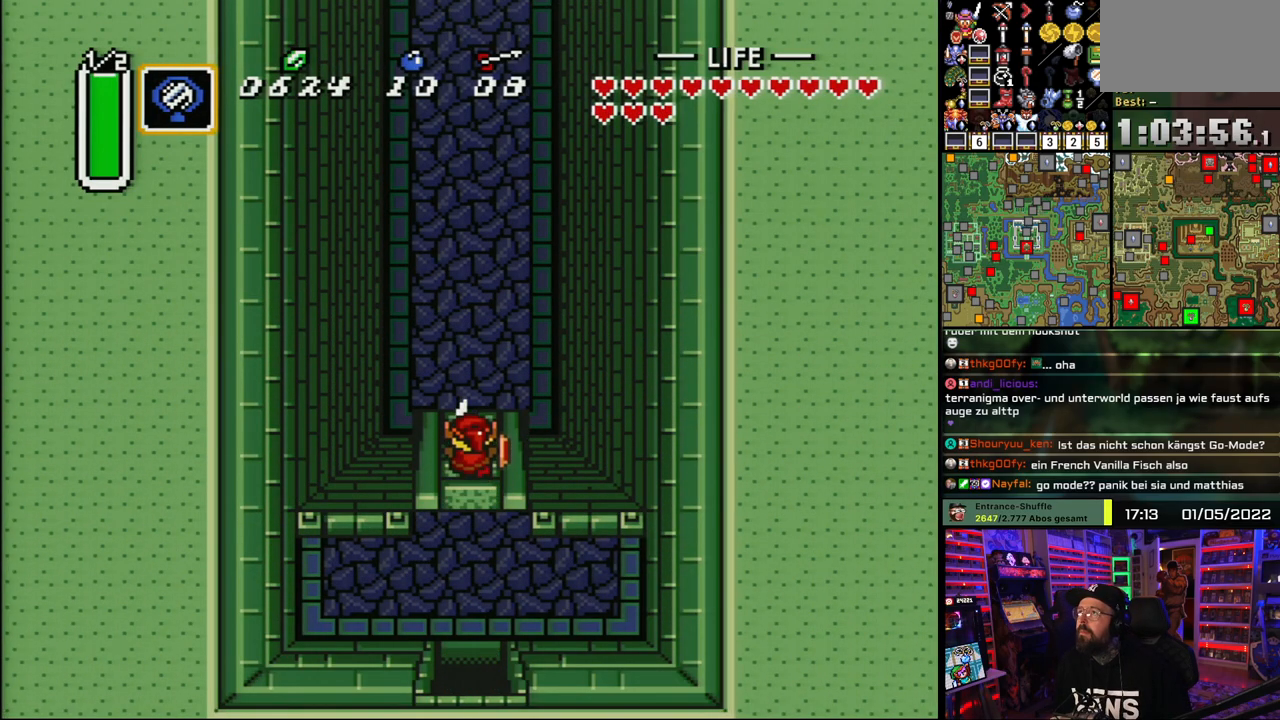
{"buttons": ["DPAD_UP"], "events": [[83, "DPAD_UP", "down"], [233, "A", "up"]]}
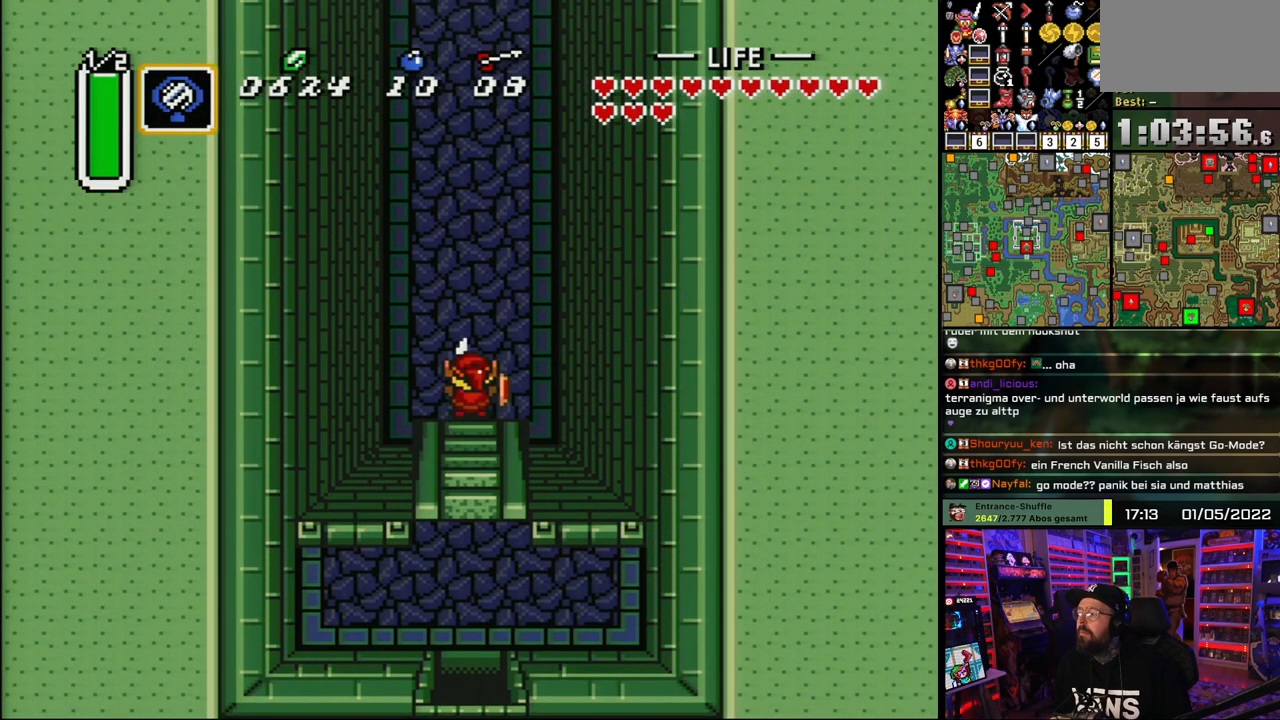
{"buttons": ["A"], "events": [[133, "A", "down"], [383, "DPAD_UP", "up"]]}
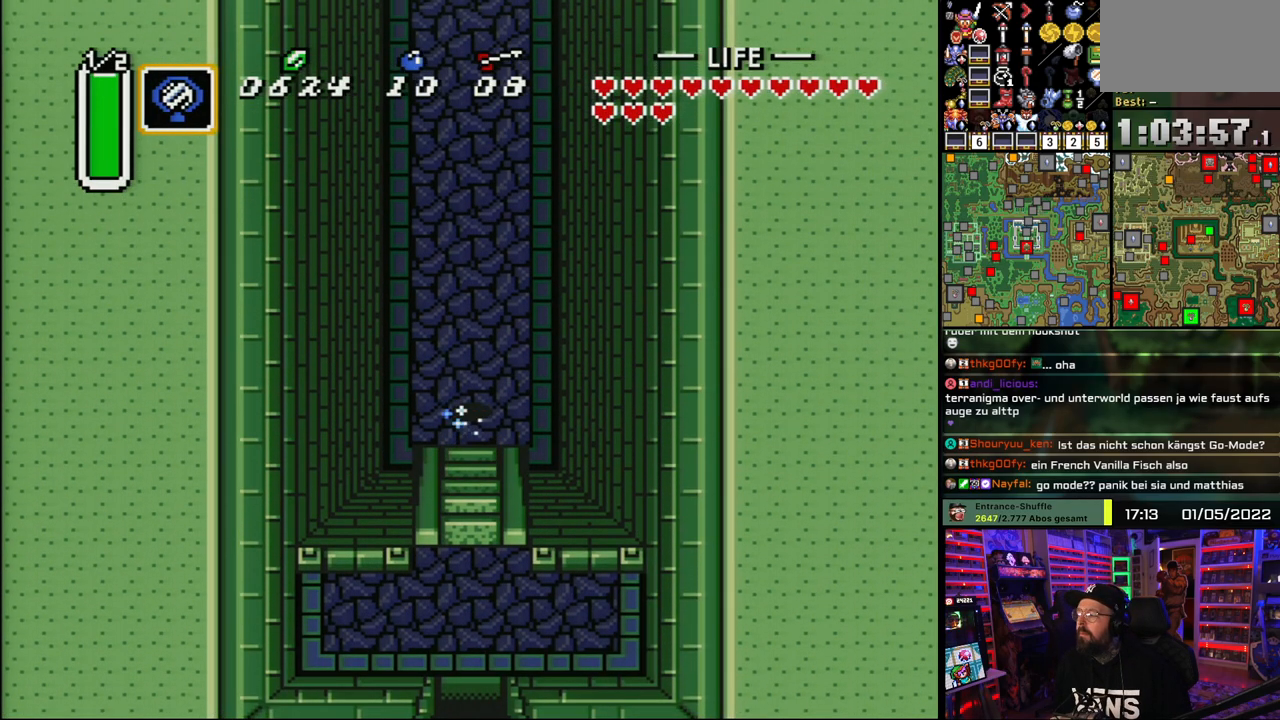
{"buttons": ["A"], "events": [[17, "A", "up"], [33, "A", "down"]]}
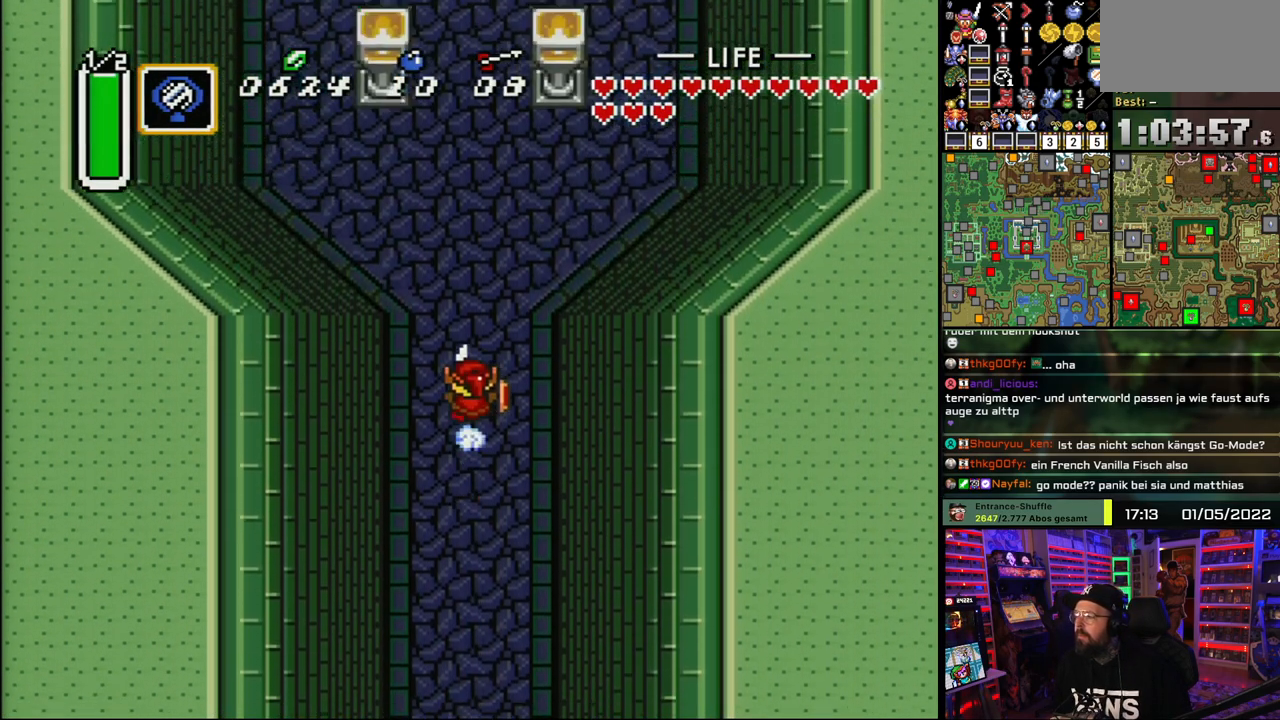
{"buttons": ["A"], "events": []}
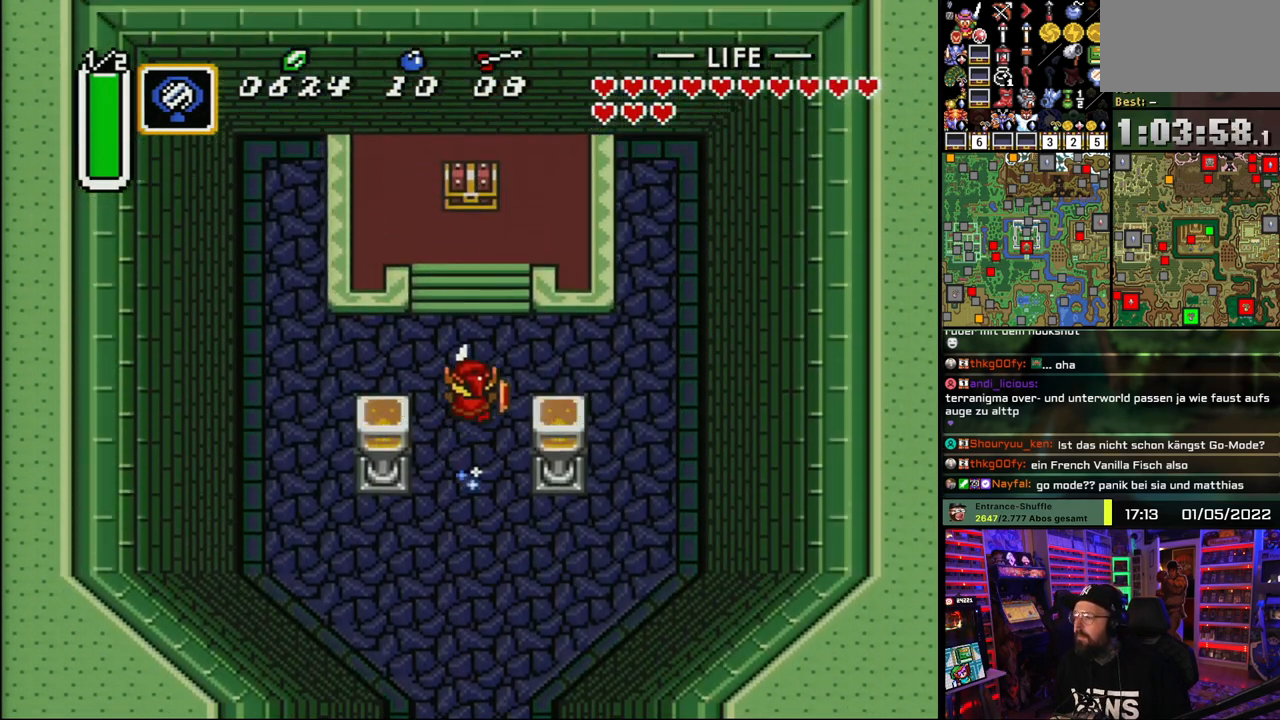
{"buttons": ["A"], "events": []}
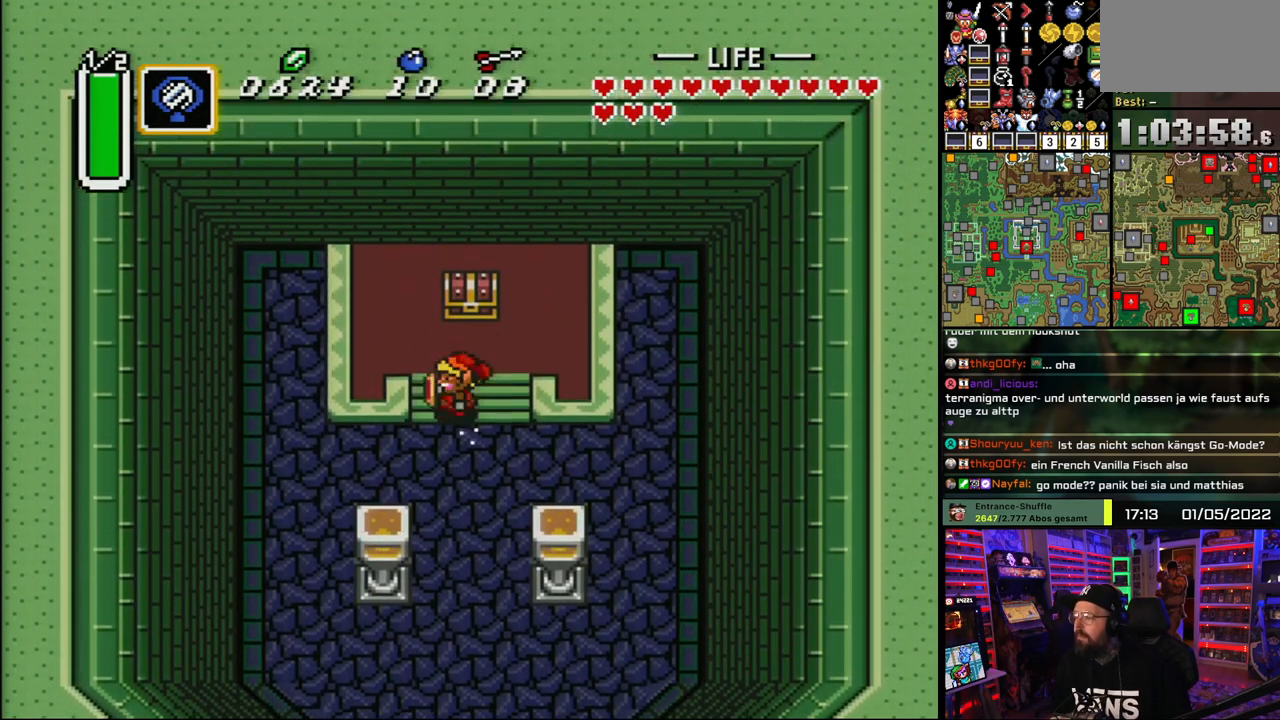
{"buttons": ["A"], "events": [[17, "A", "up"], [17, "DPAD_LEFT", "down"], [50, "DPAD_UP", "down"], [83, "DPAD_LEFT", "up"], [100, "DPAD_RIGHT", "down"], [150, "DPAD_RIGHT", "up"], [300, "A", "down"], [317, "A", "up"], [317, "DPAD_RIGHT", "down"], [317, "DPAD_UP", "up"], [317, "START", "down"], [333, "A", "down"], [333, "DPAD_RIGHT", "up"], [333, "DPAD_UP", "down"], [333, "START", "up"], [400, "A", "up"], [433, "DPAD_UP", "up"], [500, "A", "down"]]}
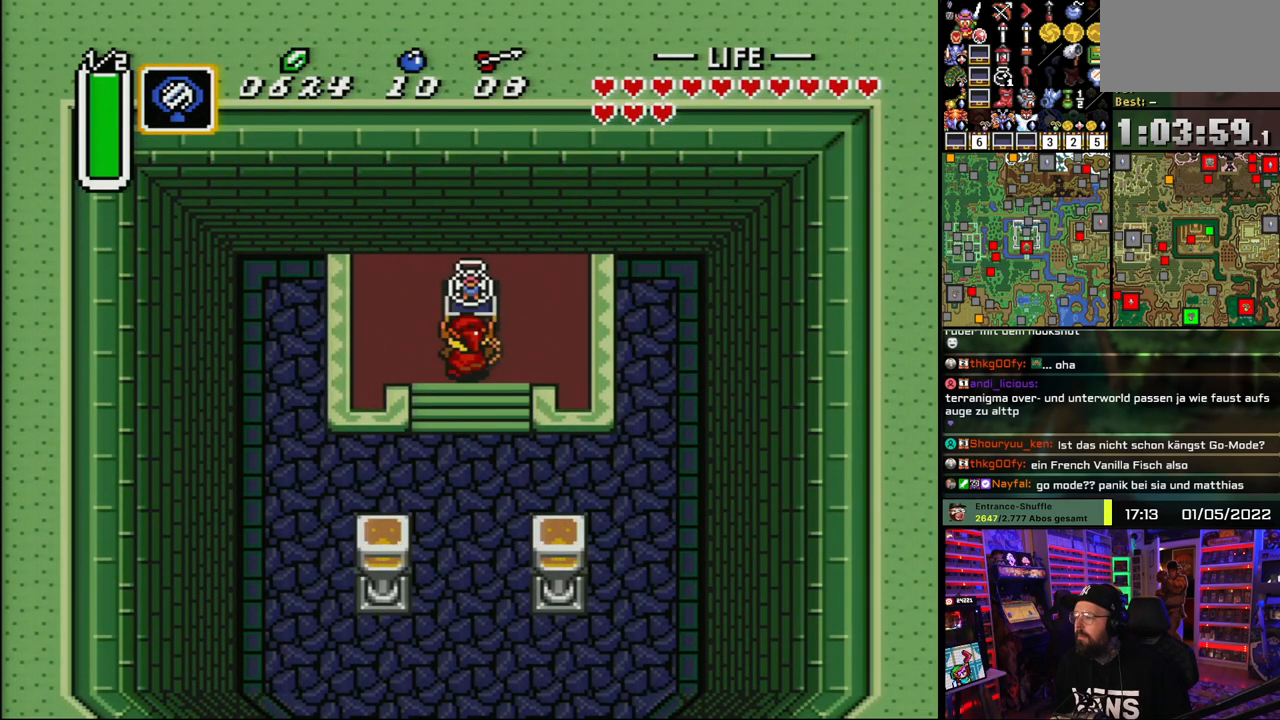
{"buttons": ["A"], "events": [[100, "A", "up"], [133, "A", "down"], [267, "A", "up"], [333, "A", "down"], [433, "A", "up"], [500, "A", "down"]]}
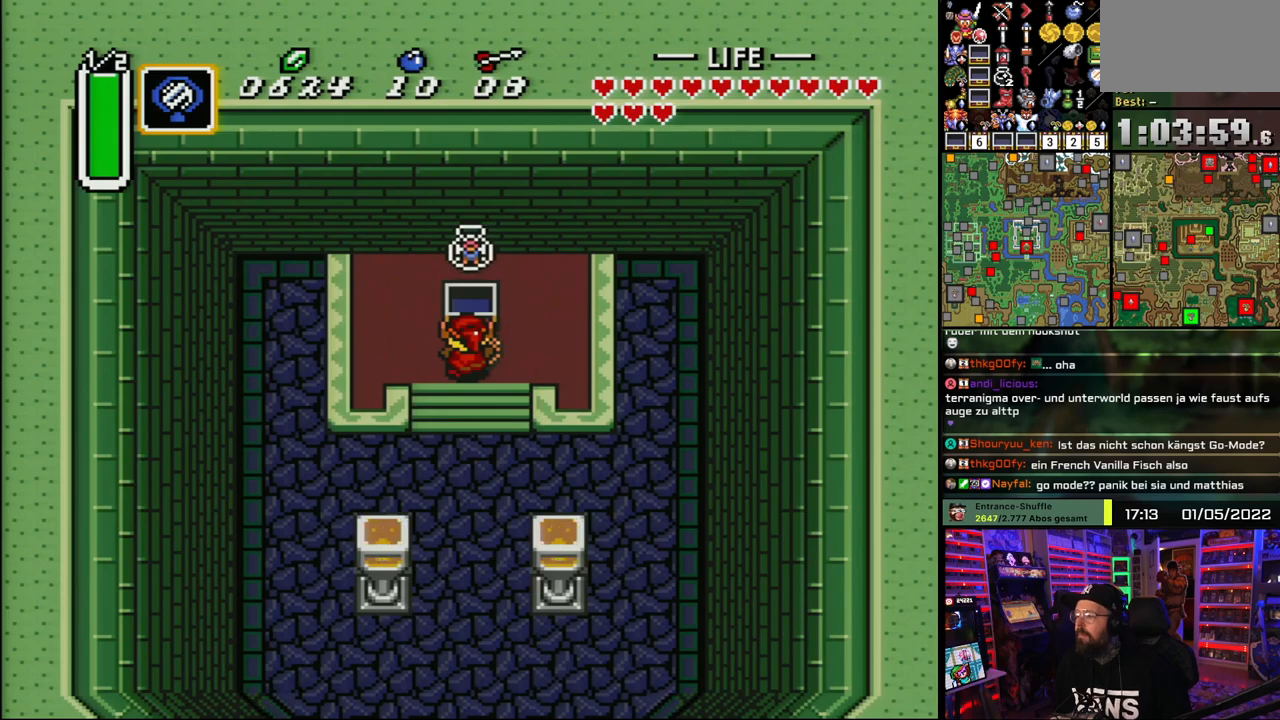
{"buttons": ["A", "DPAD_DOWN"], "events": [[100, "A", "up"], [300, "DPAD_DOWN", "down"], [367, "A", "down"]]}
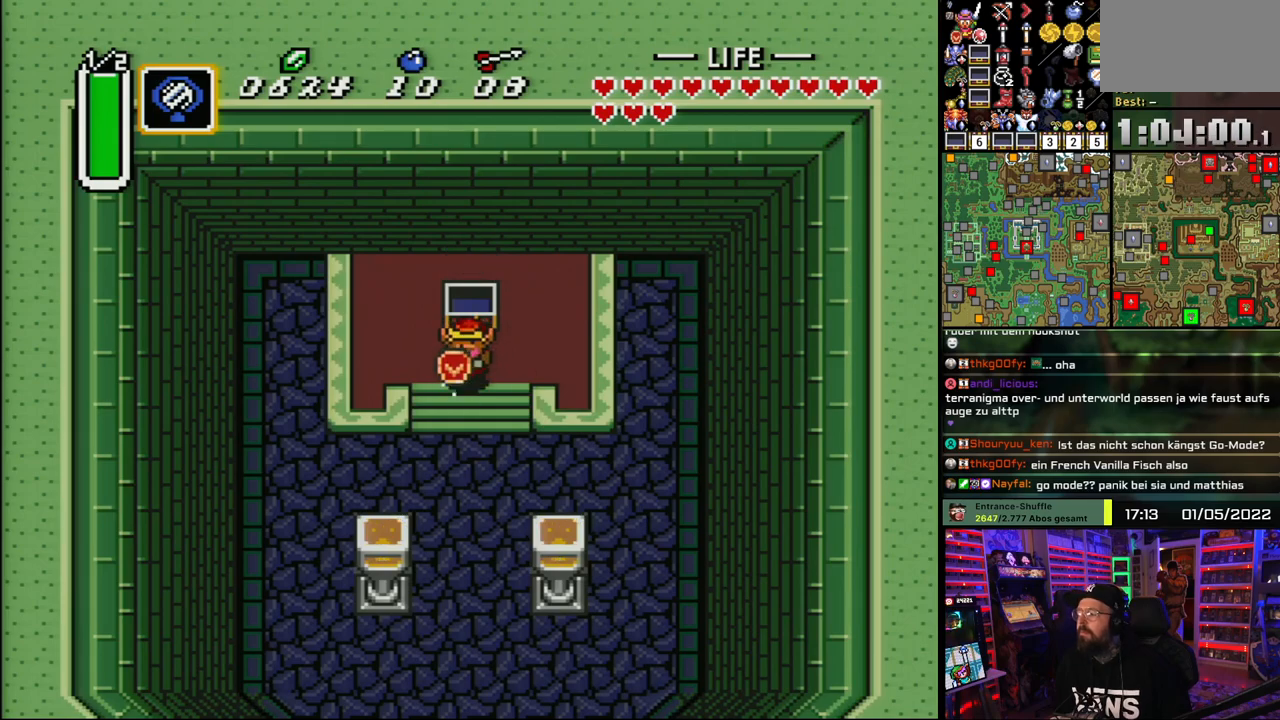
{"buttons": ["A"], "events": [[33, "DPAD_DOWN", "up"]]}
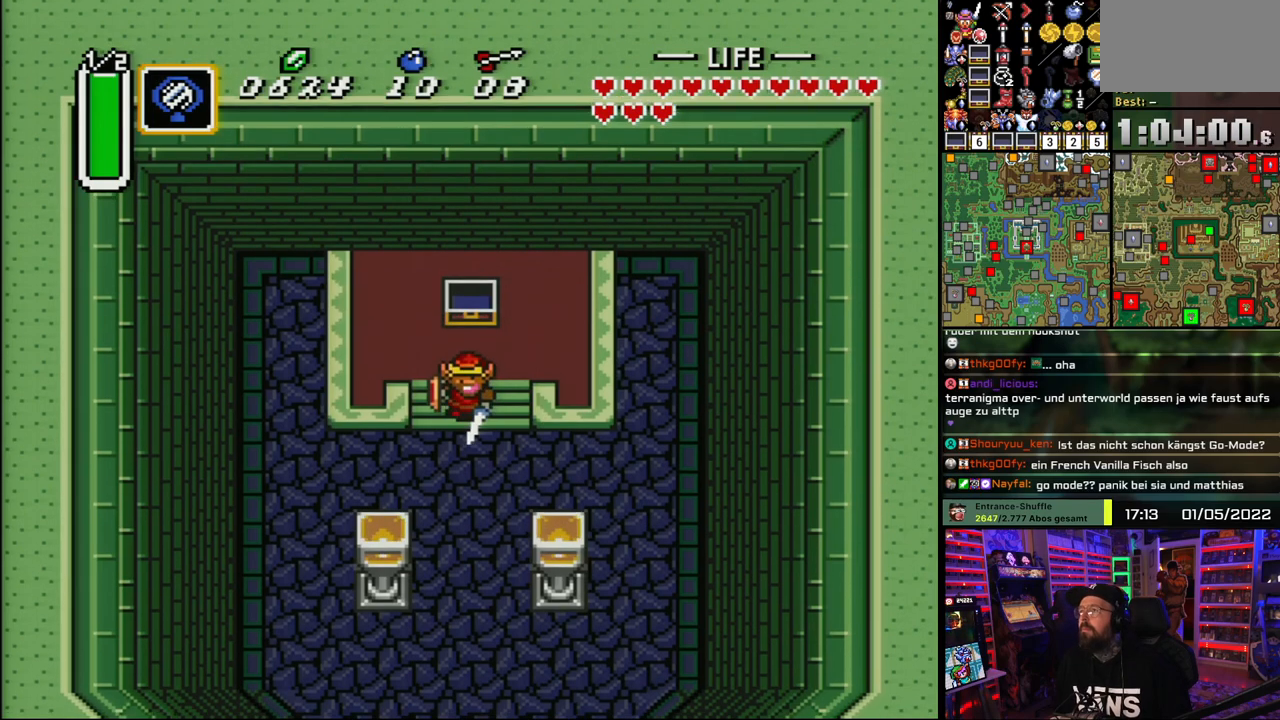
{"buttons": [], "events": [[33, "A", "up"], [100, "Y", "down"], [117, "SELECT", "down"], [117, "Y", "up"], [150, "SELECT", "up"]]}
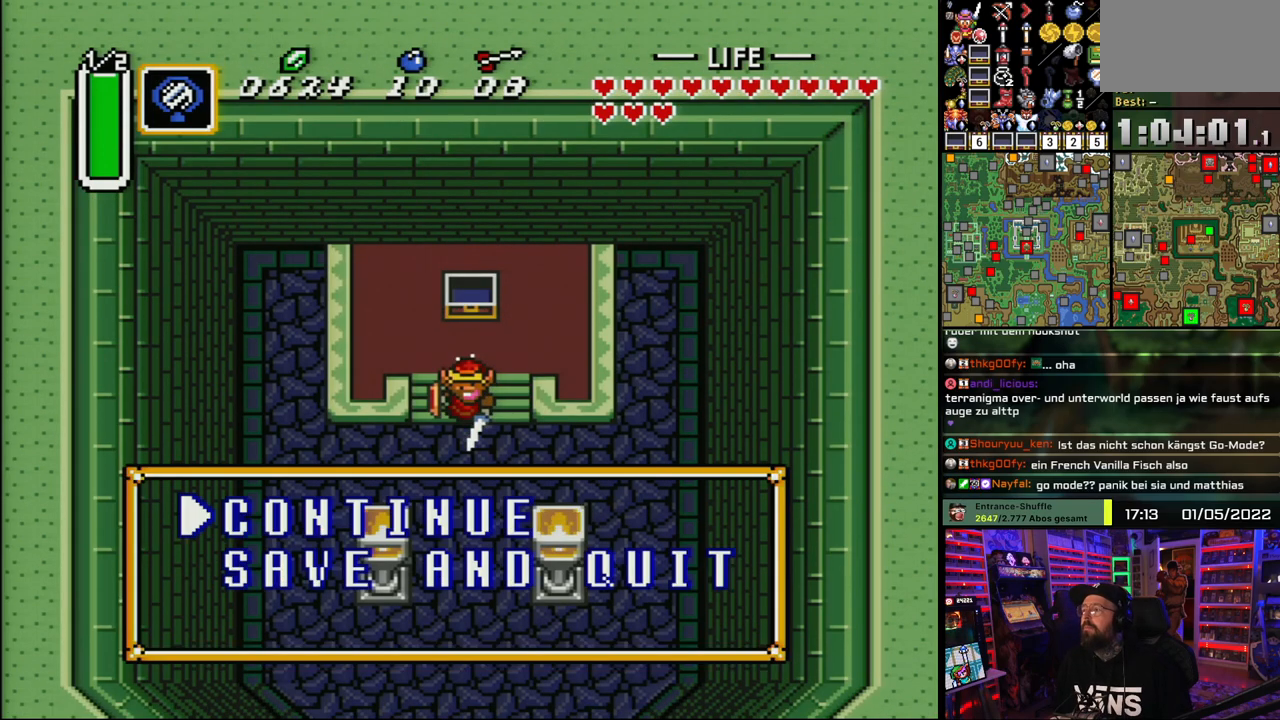
{"buttons": [], "events": []}
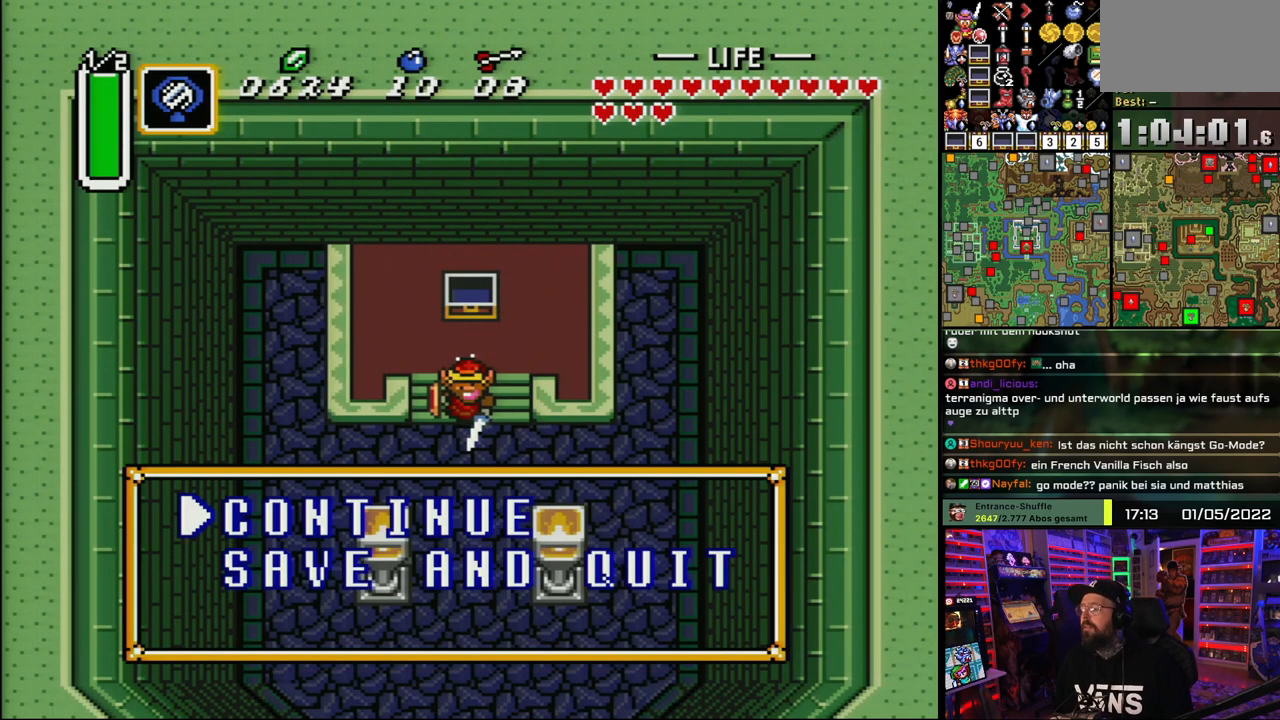
{"buttons": [], "events": [[83, "DPAD_DOWN", "down"], [167, "DPAD_DOWN", "up"], [217, "A", "down"], [283, "A", "up"], [400, "A", "down"], [500, "A", "up"]]}
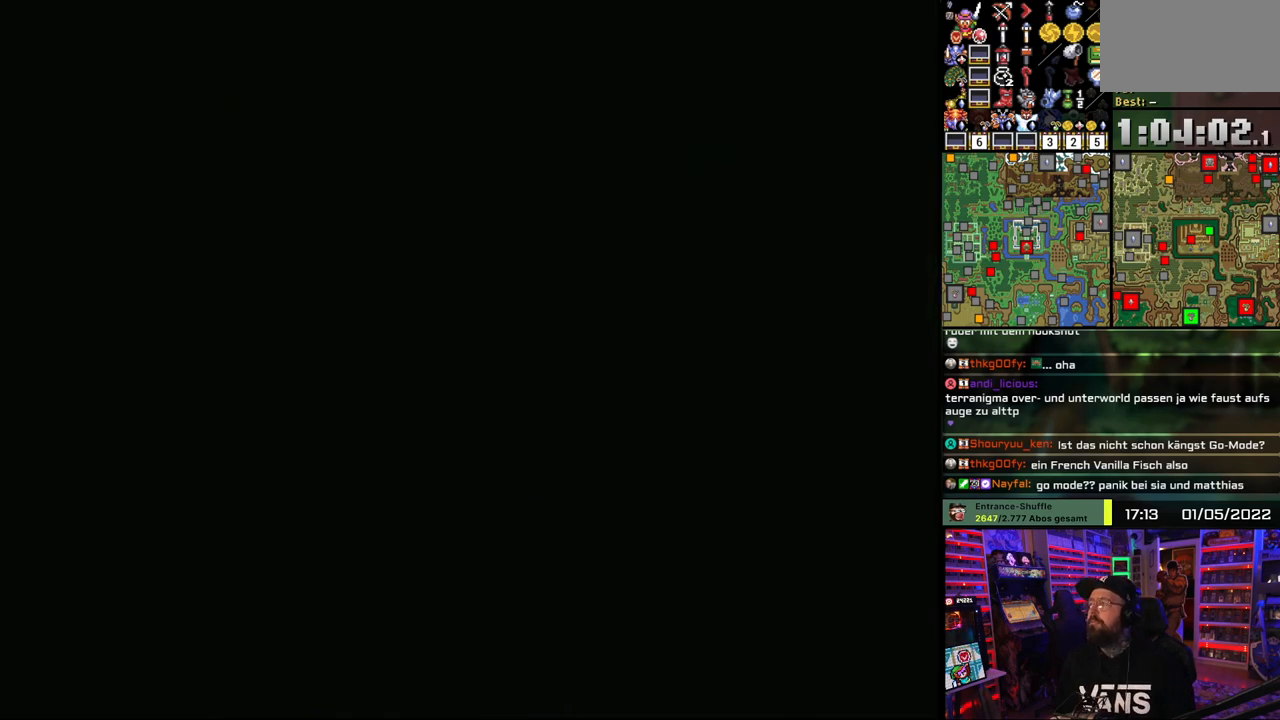
{"buttons": [], "events": [[33, "A", "down"], [133, "A", "up"], [200, "A", "down"], [250, "A", "up"]]}
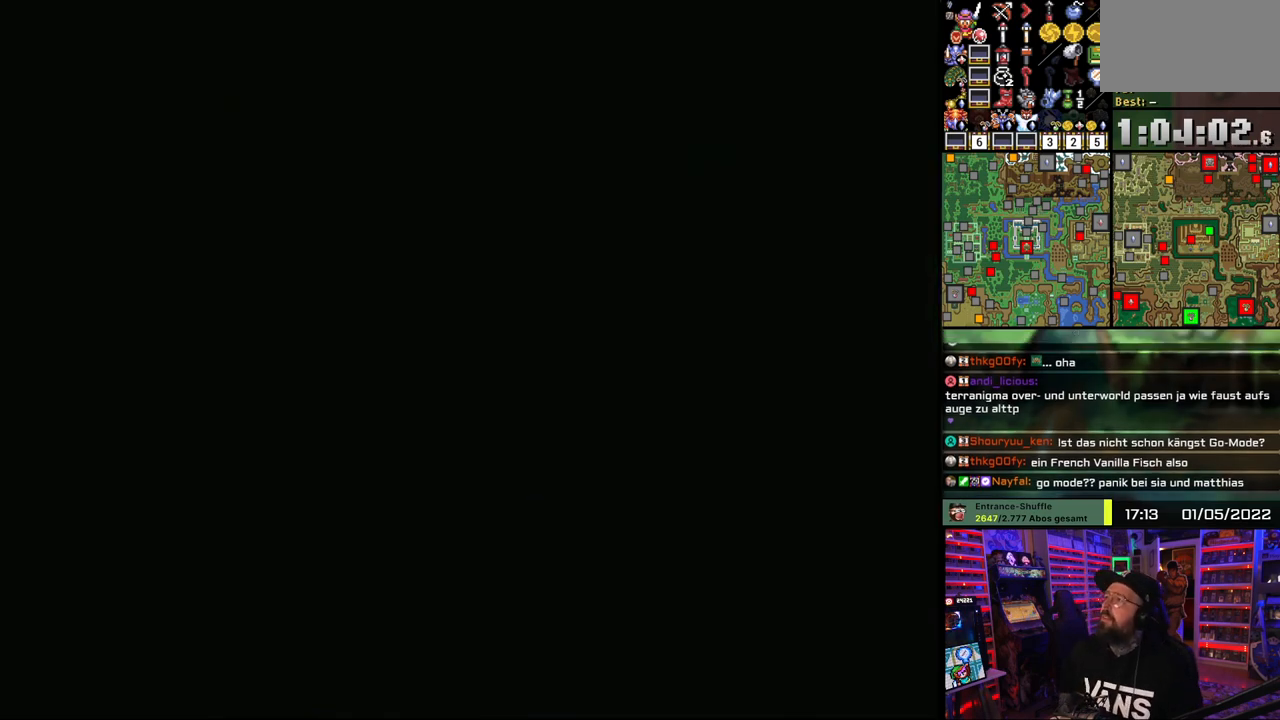
{"buttons": ["START"], "events": [[117, "START", "down"], [200, "START", "up"], [217, "START", "down"], [300, "START", "up"], [383, "START", "down"], [400, "START", "up"], [483, "START", "down"]]}
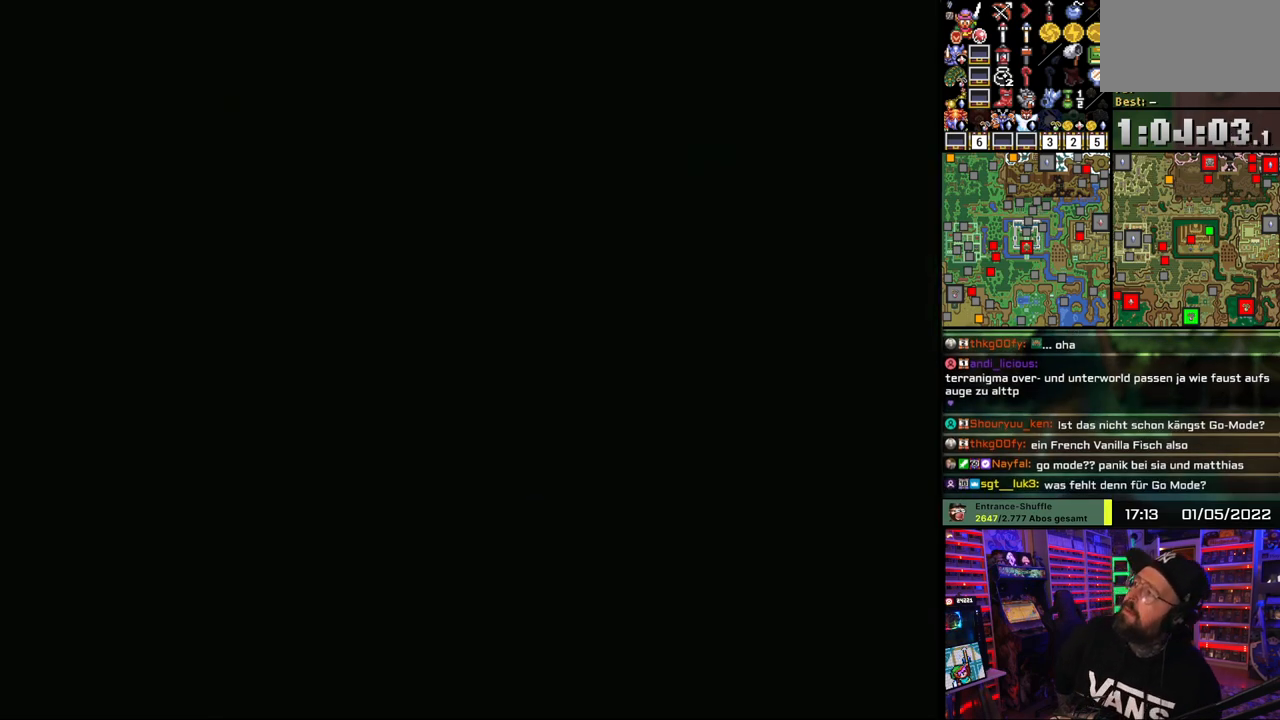
{"buttons": [], "events": [[50, "START", "up"], [117, "START", "down"], [200, "START", "up"], [267, "START", "down"], [333, "START", "up"], [433, "START", "down"], [500, "START", "up"]]}
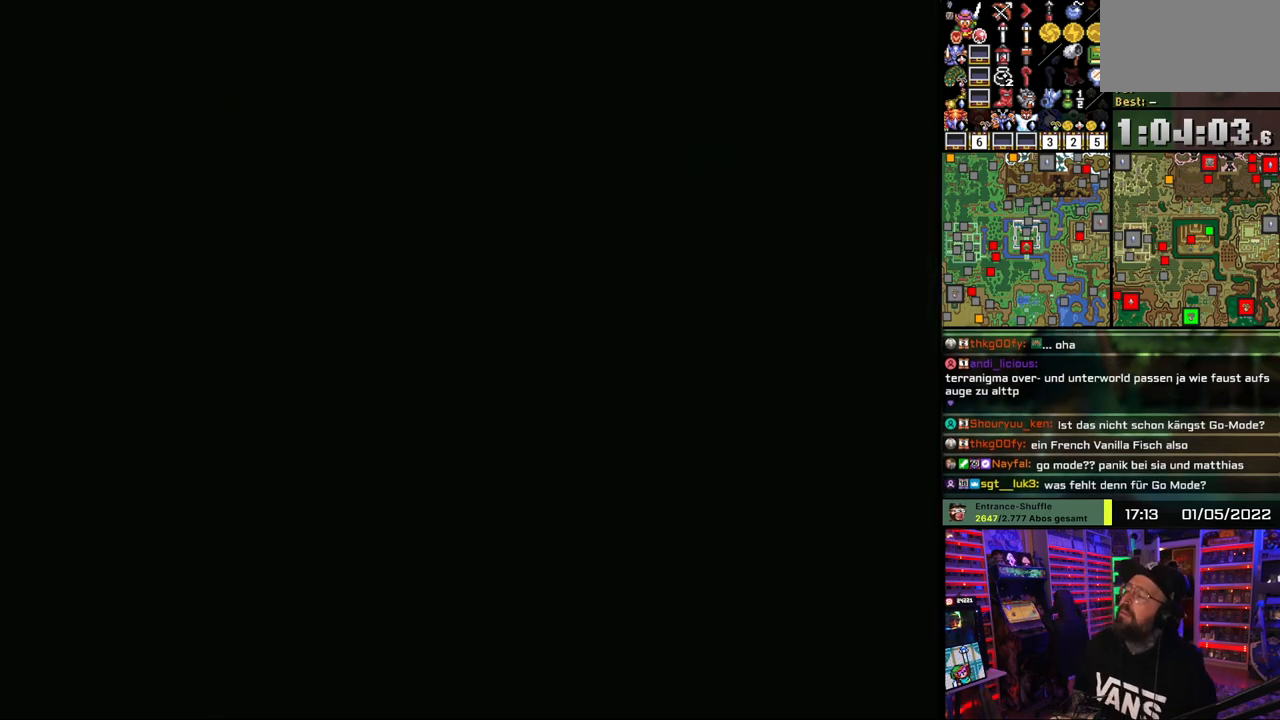
{"buttons": [], "events": [[67, "START", "down"], [150, "START", "up"], [217, "START", "down"], [317, "START", "up"], [367, "START", "down"], [483, "START", "up"]]}
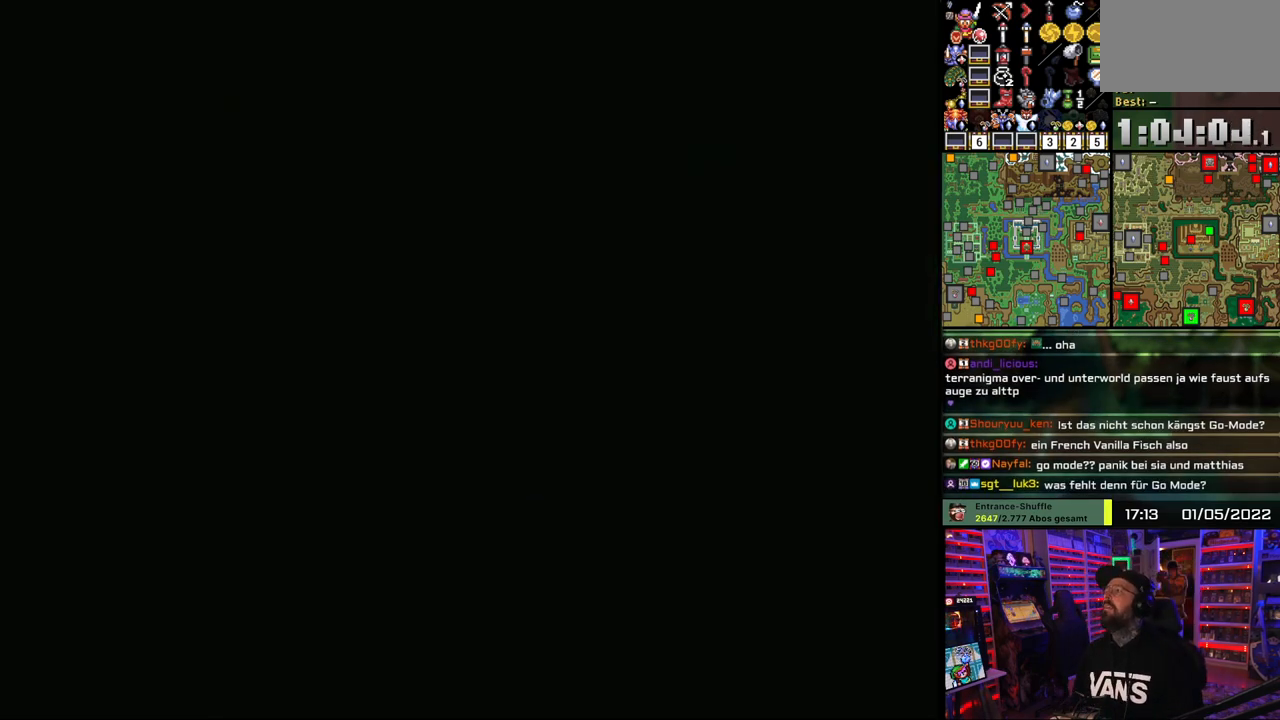
{"buttons": ["START"], "events": [[33, "START", "down"]]}
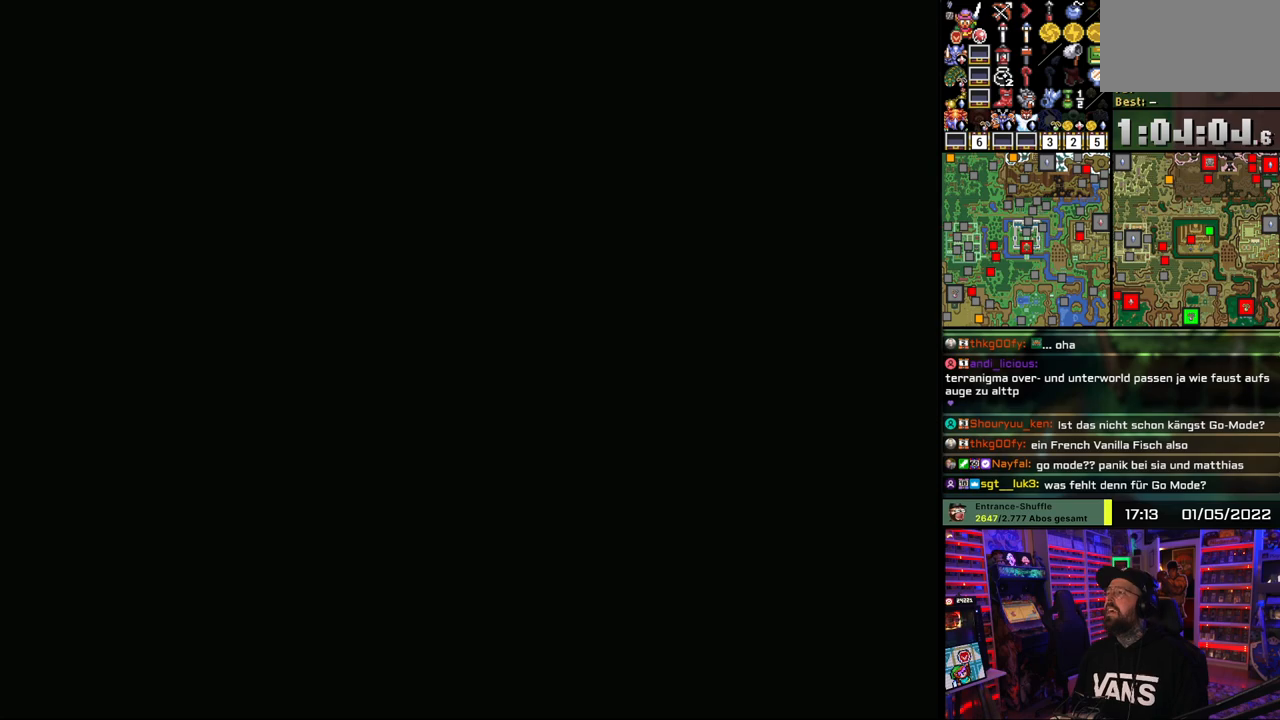
{"buttons": [], "events": [[67, "START", "up"], [200, "START", "down"], [267, "START", "up"], [383, "START", "down"], [467, "START", "up"]]}
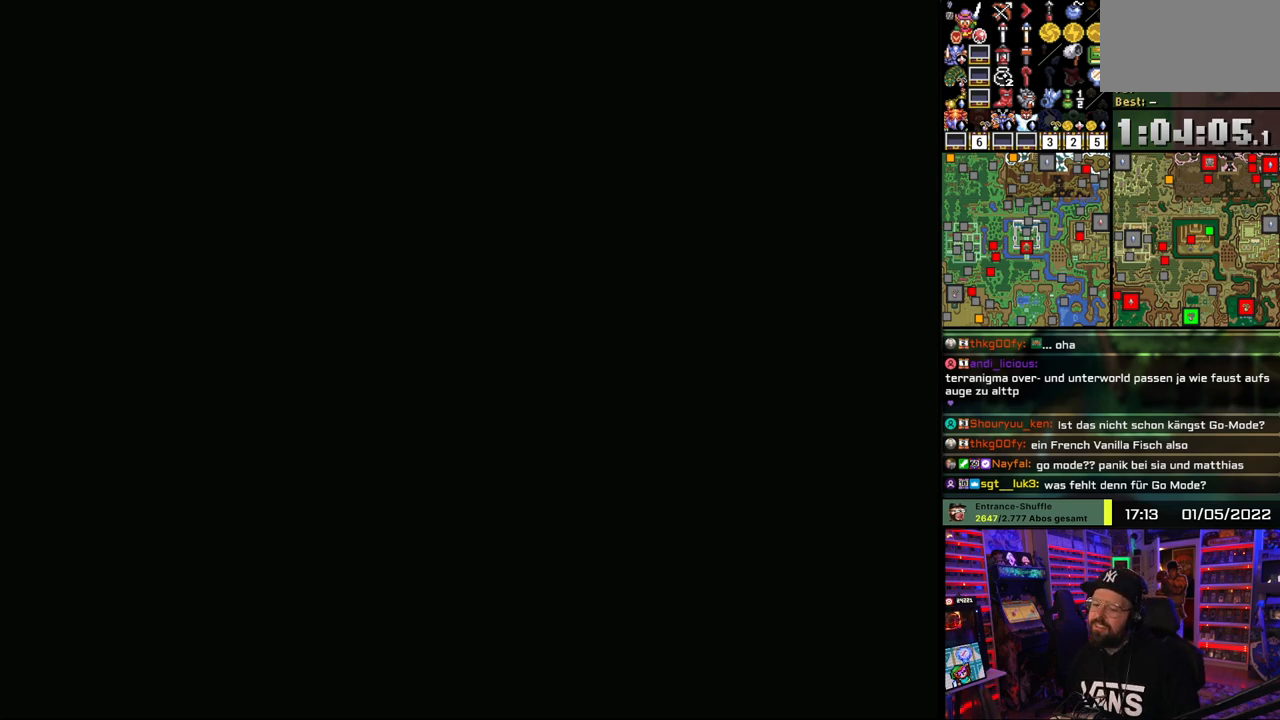
{"buttons": [], "events": [[33, "START", "down"], [167, "START", "up"], [200, "START", "down"], [367, "START", "up"], [417, "START", "down"], [500, "START", "up"]]}
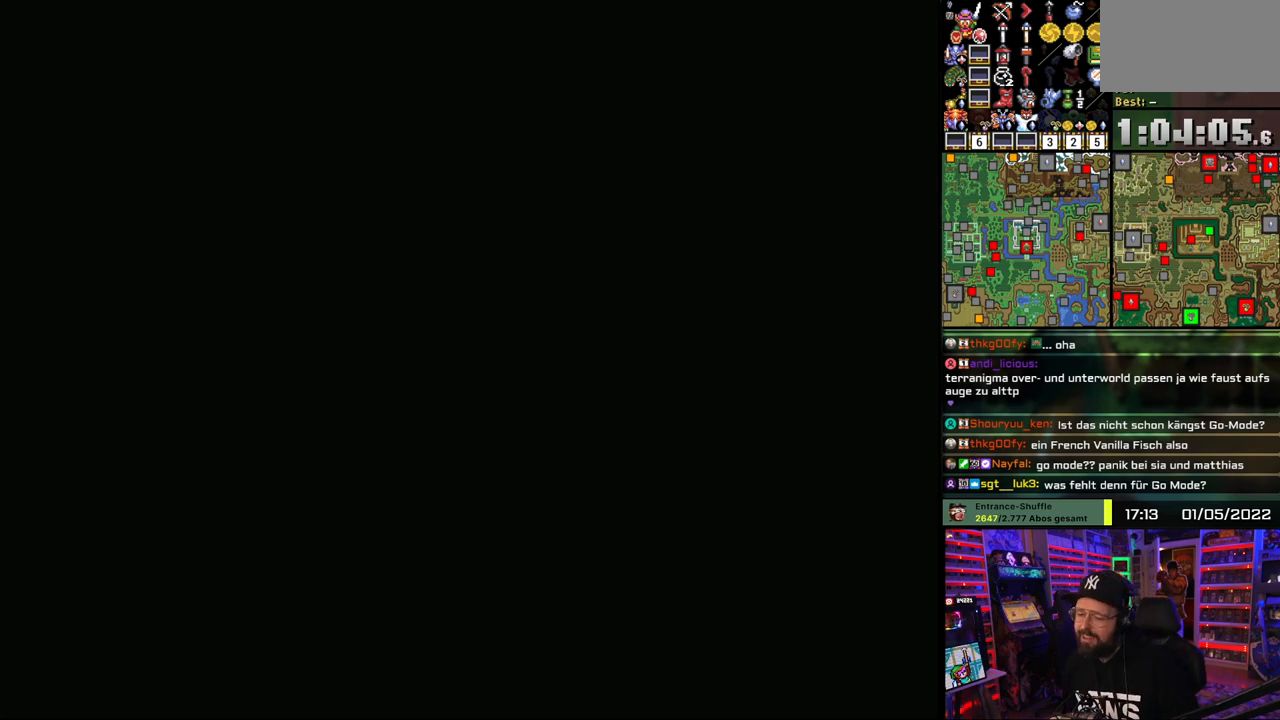
{"buttons": [], "events": [[83, "START", "down"], [233, "START", "up"], [283, "START", "down"], [417, "START", "up"]]}
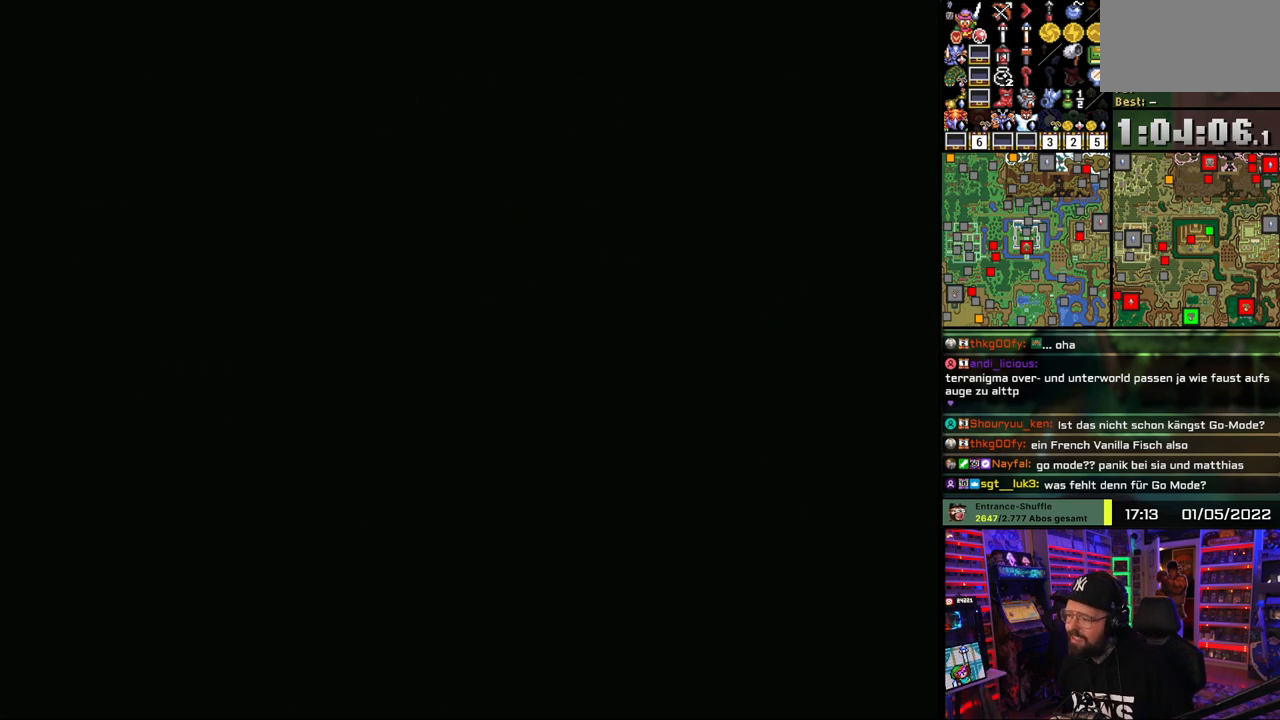
{"buttons": [], "events": [[183, "A", "down"], [283, "A", "up"], [350, "A", "down"], [483, "A", "up"]]}
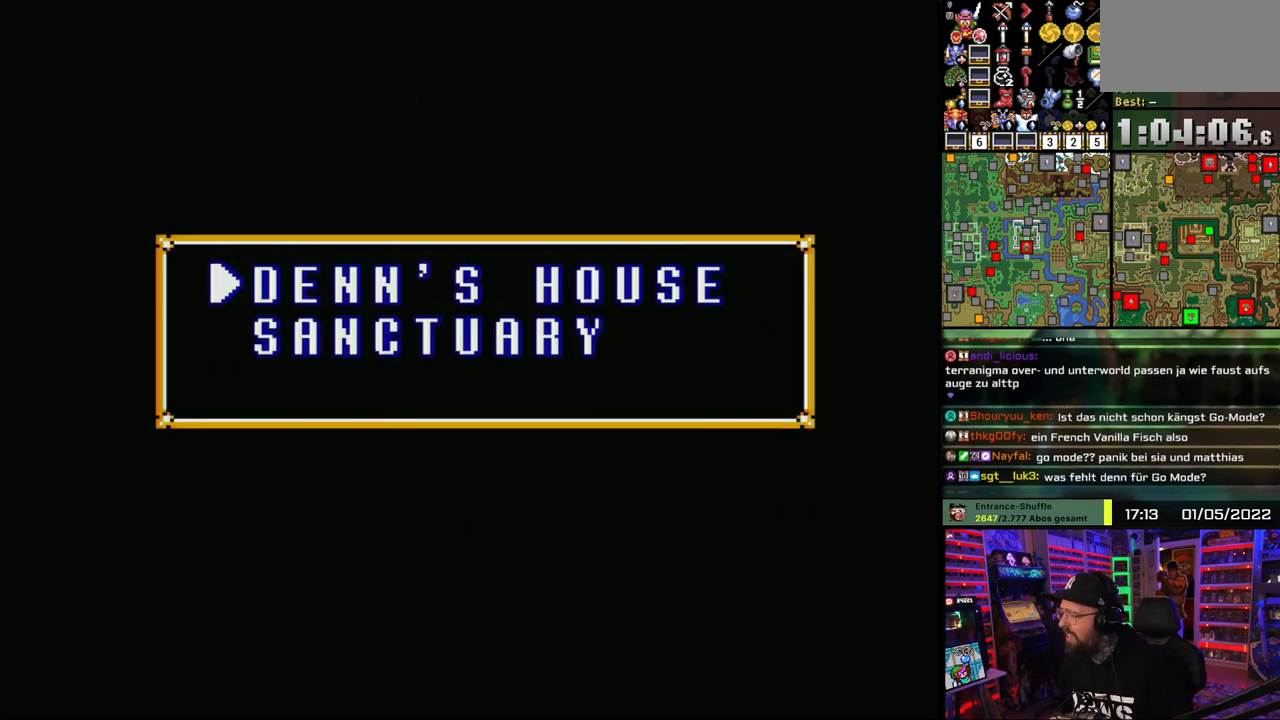
{"buttons": [], "events": []}
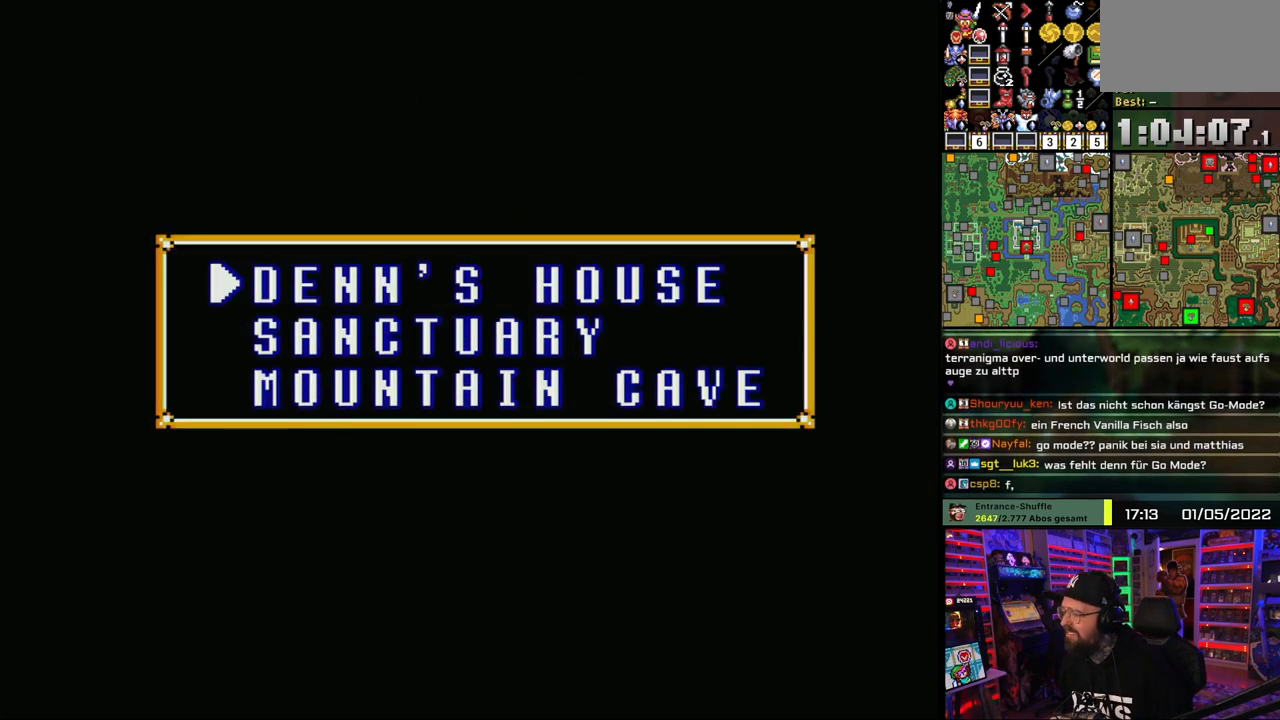
{"buttons": [], "events": []}
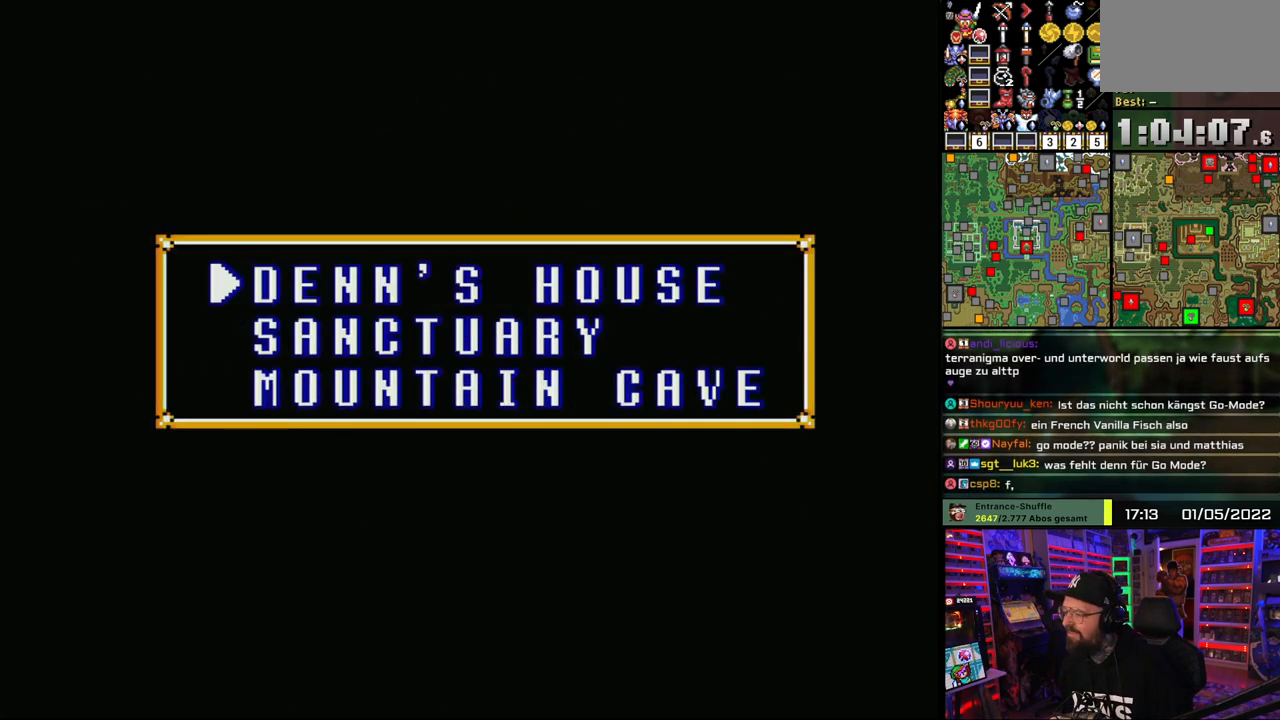
{"buttons": [], "events": []}
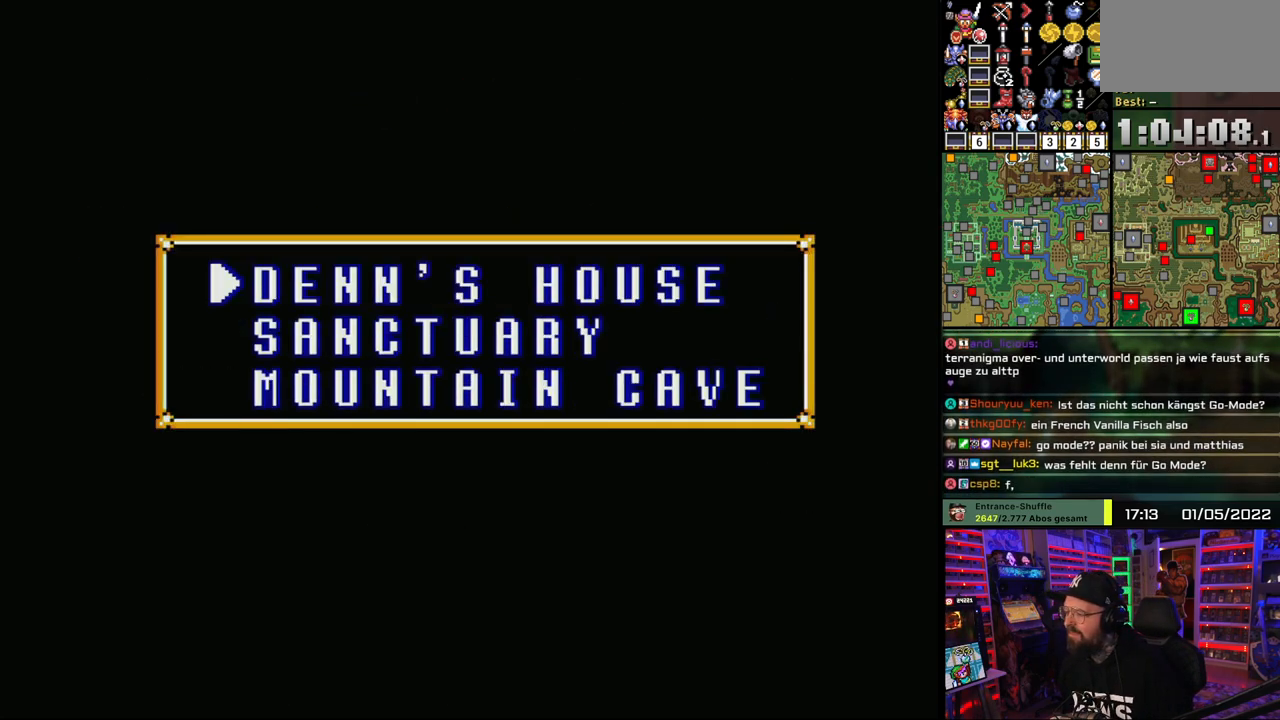
{"buttons": ["A"], "events": [[283, "A", "down"], [400, "A", "up"], [450, "A", "down"]]}
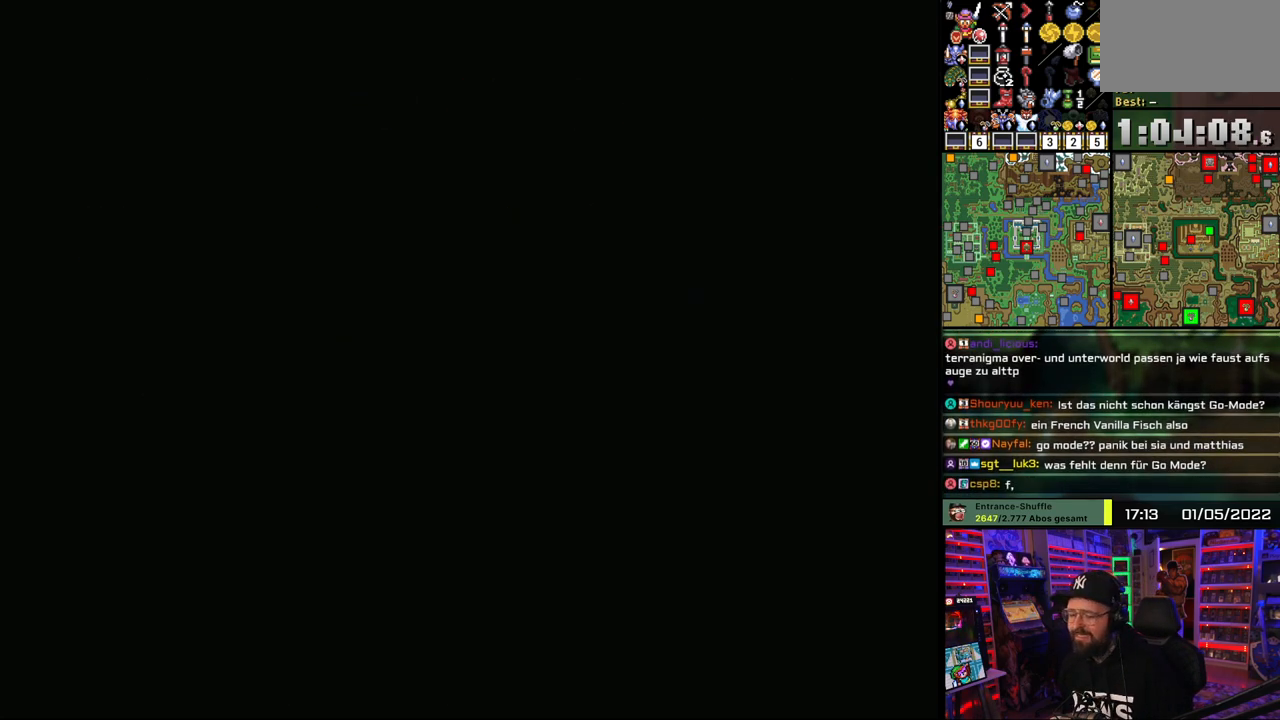
{"buttons": [], "events": [[67, "A", "up"], [133, "A", "down"], [283, "A", "up"], [350, "A", "down"], [483, "A", "up"]]}
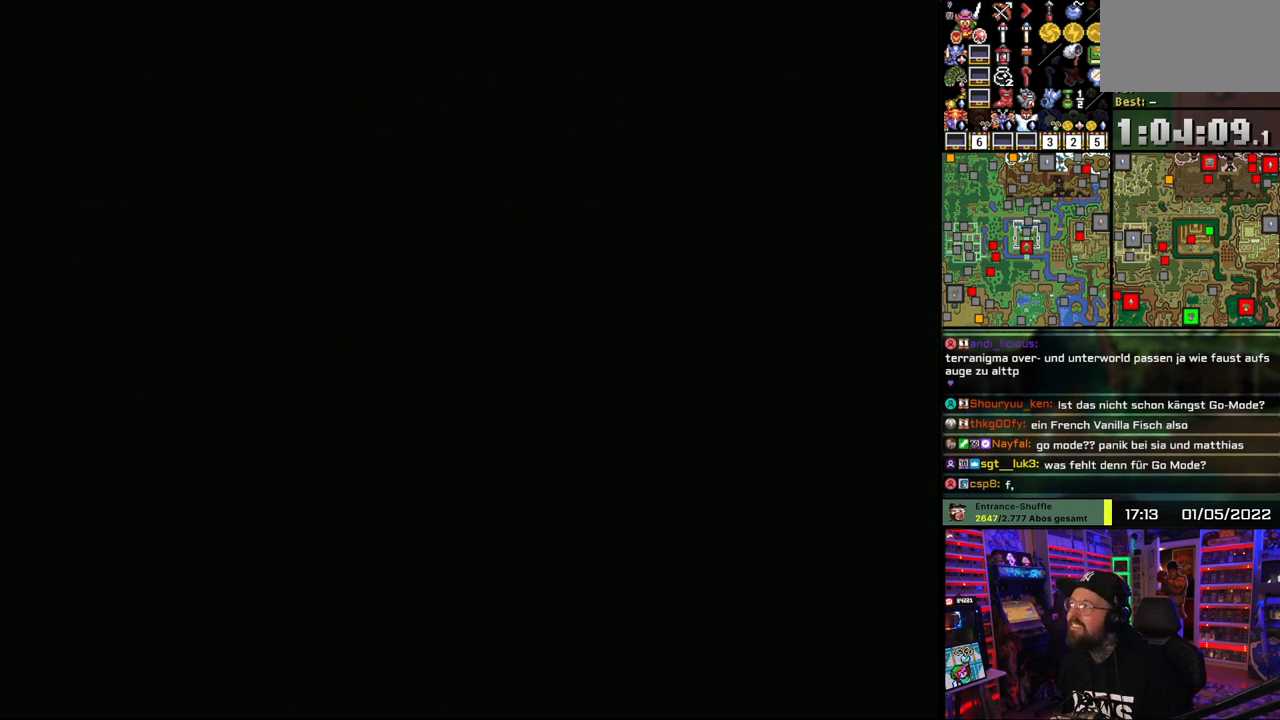
{"buttons": ["A", "DPAD_DOWN"], "events": [[67, "A", "down"], [183, "A", "up"], [200, "DPAD_DOWN", "down"], [250, "A", "down"], [383, "A", "up"], [433, "A", "down"]]}